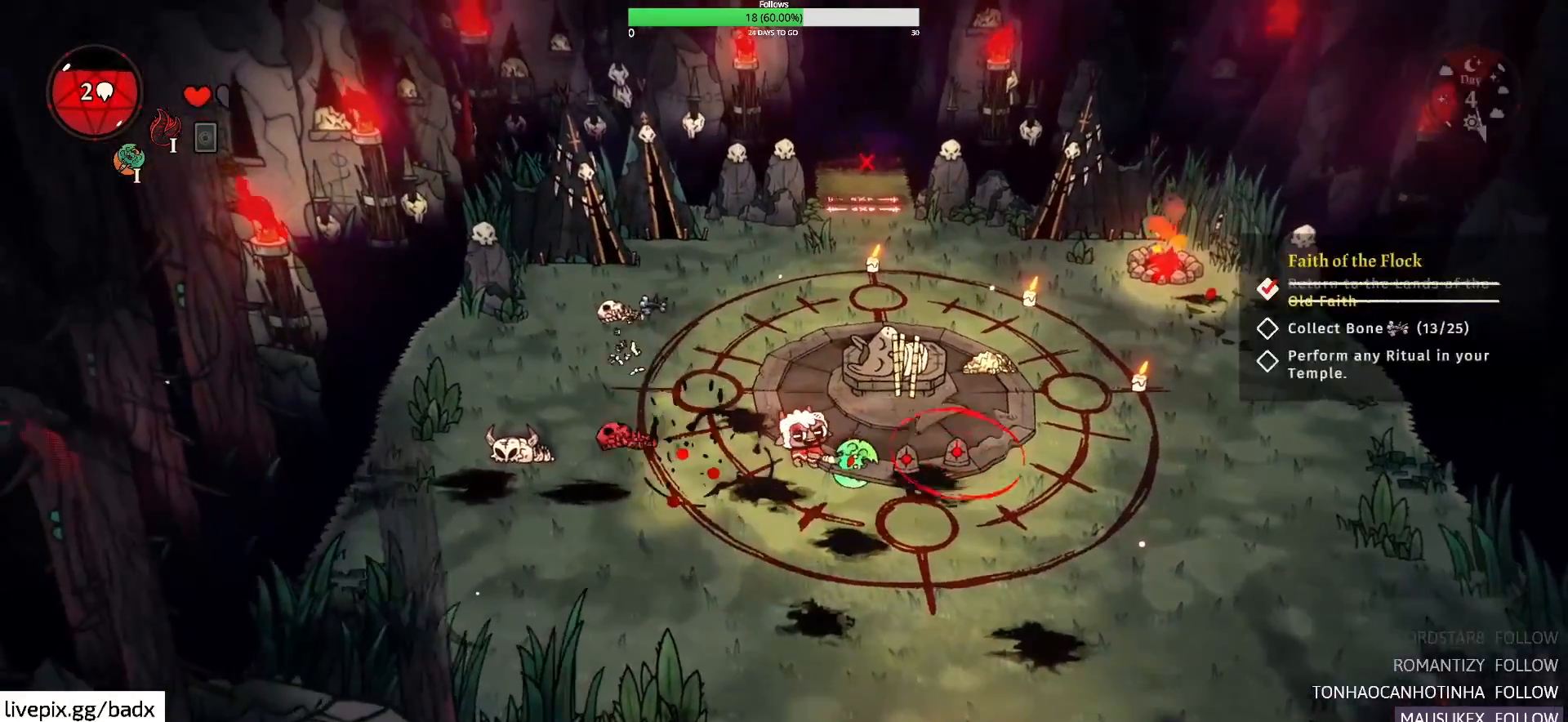
Gameplay with keyboard and mouse; each line is a JSON object with the keys and mouse buttons held at the frame after it. "events" lists presses ("down") and releases ("up") of "1", "2", "3", "4", "5", "a", "alt", "c", "ctrl", "d", "e", "f", "g", "q", "s", "shift", "space", "tab", "v", "w", "x", "mouse_left", "mouse_wheel", "mouse_right", "mouse_mb4" and "mouse_mb5" between this image and that frame as [ms after this image, input, new state], when the widget could be followed in between. "mouse_left", "mouse_wheel", "mouse_right", "mouse_mb4", "mouse_mb5" = the "left", "wheel", "right", "mb4", "mb5" buttons of the "mouse" list. No other keys are recorded. "wheel" means that the mouse wheel is clicked or scrolled. Mouse movement is not recorded.
{"keys": [], "mouse": [], "events": [[283, "d", "up"]]}
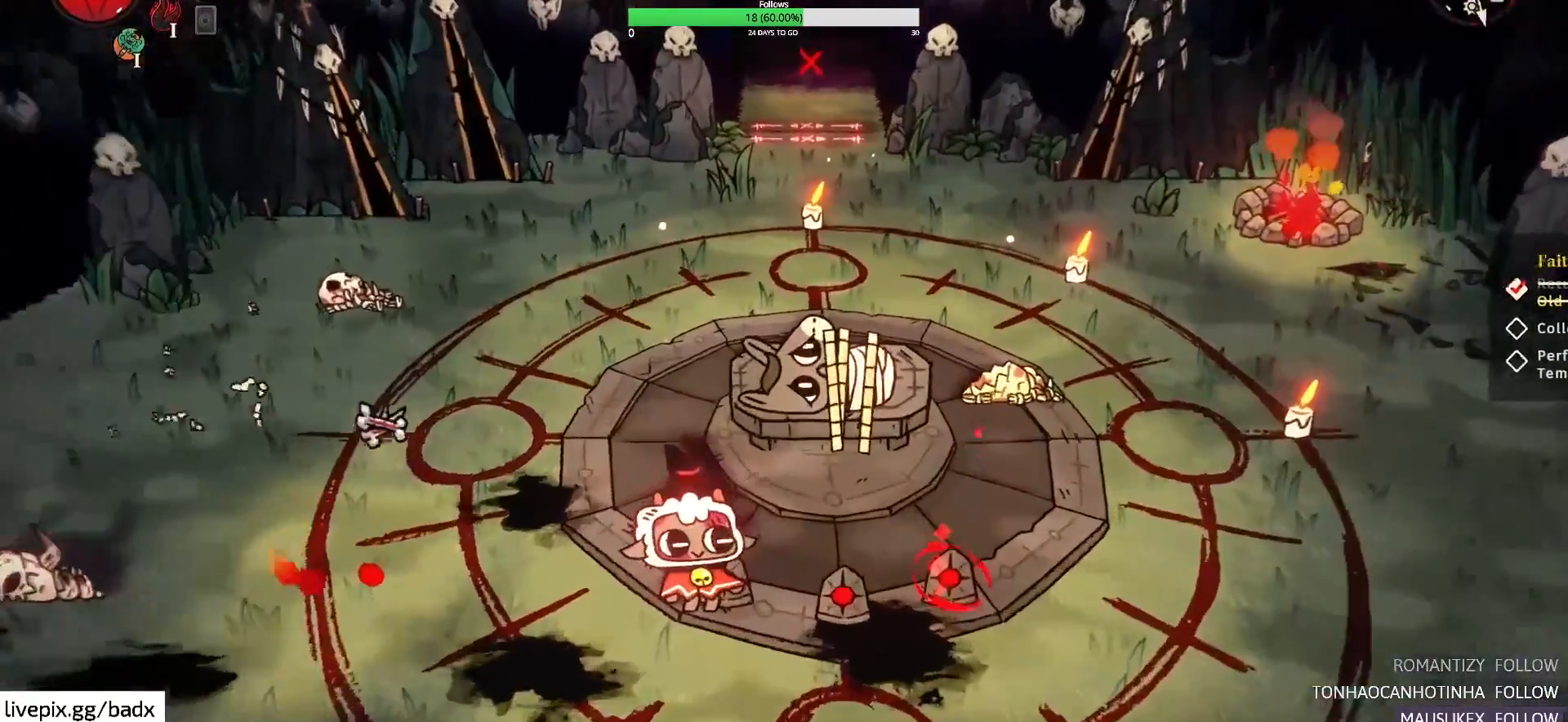
{"keys": [], "mouse": [], "events": []}
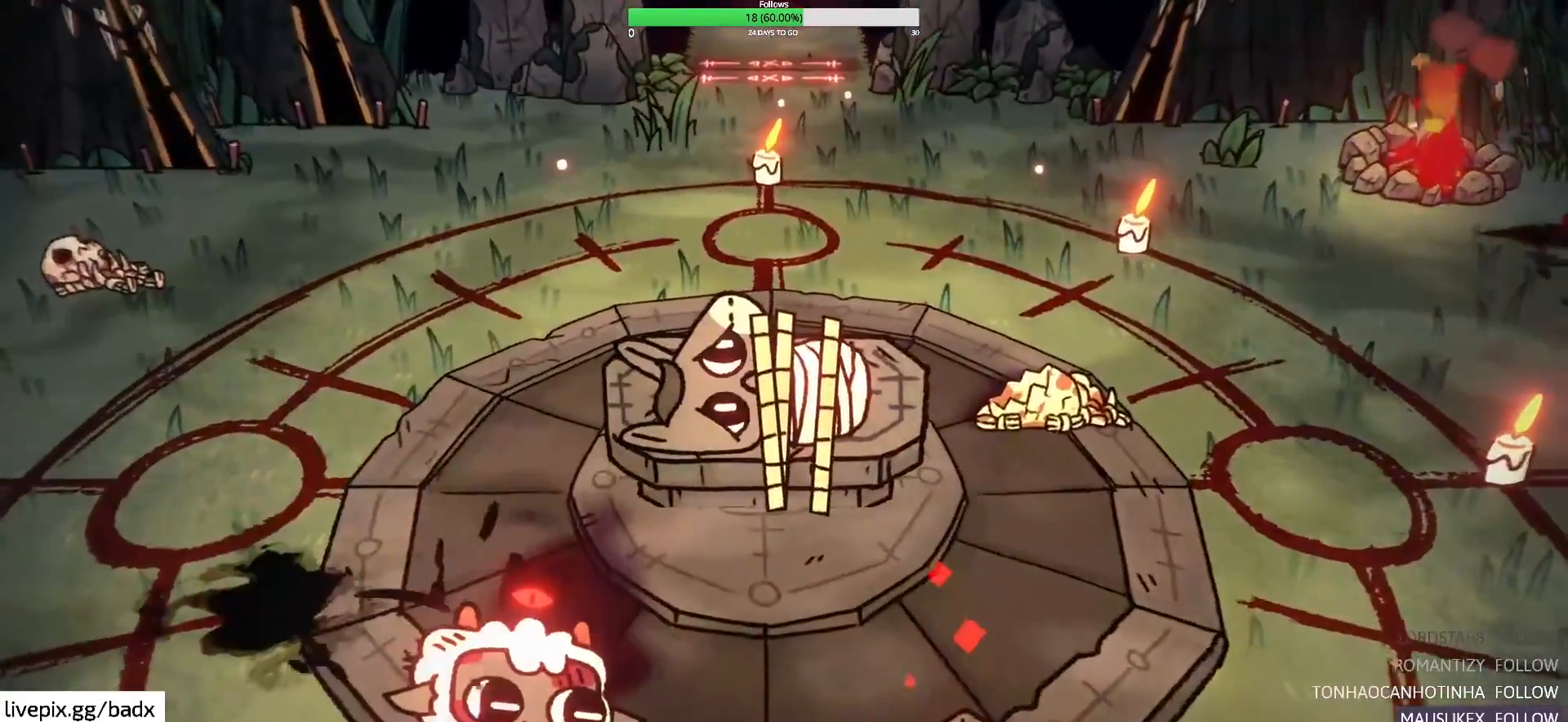
{"keys": [], "mouse": [], "events": []}
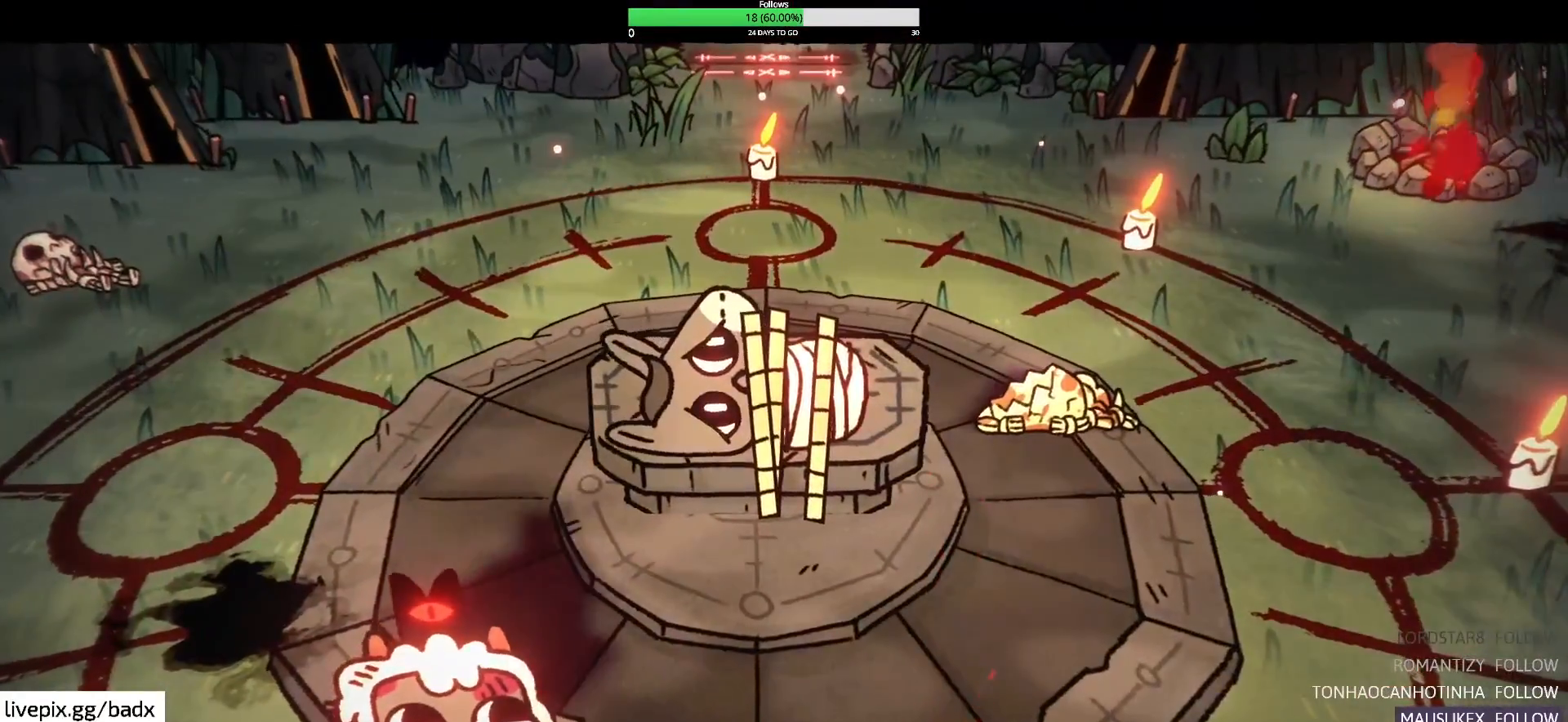
{"keys": [], "mouse": [], "events": []}
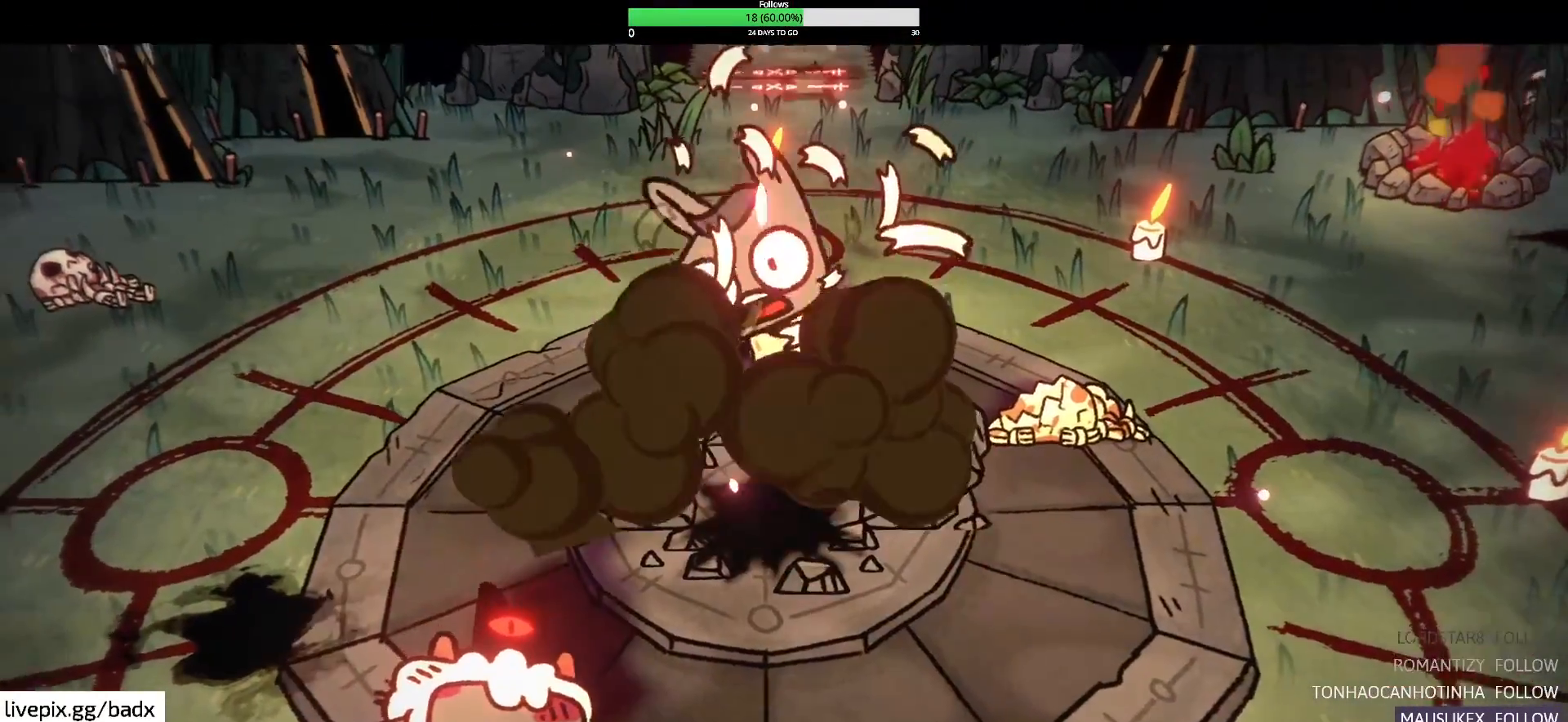
{"keys": [], "mouse": [], "events": []}
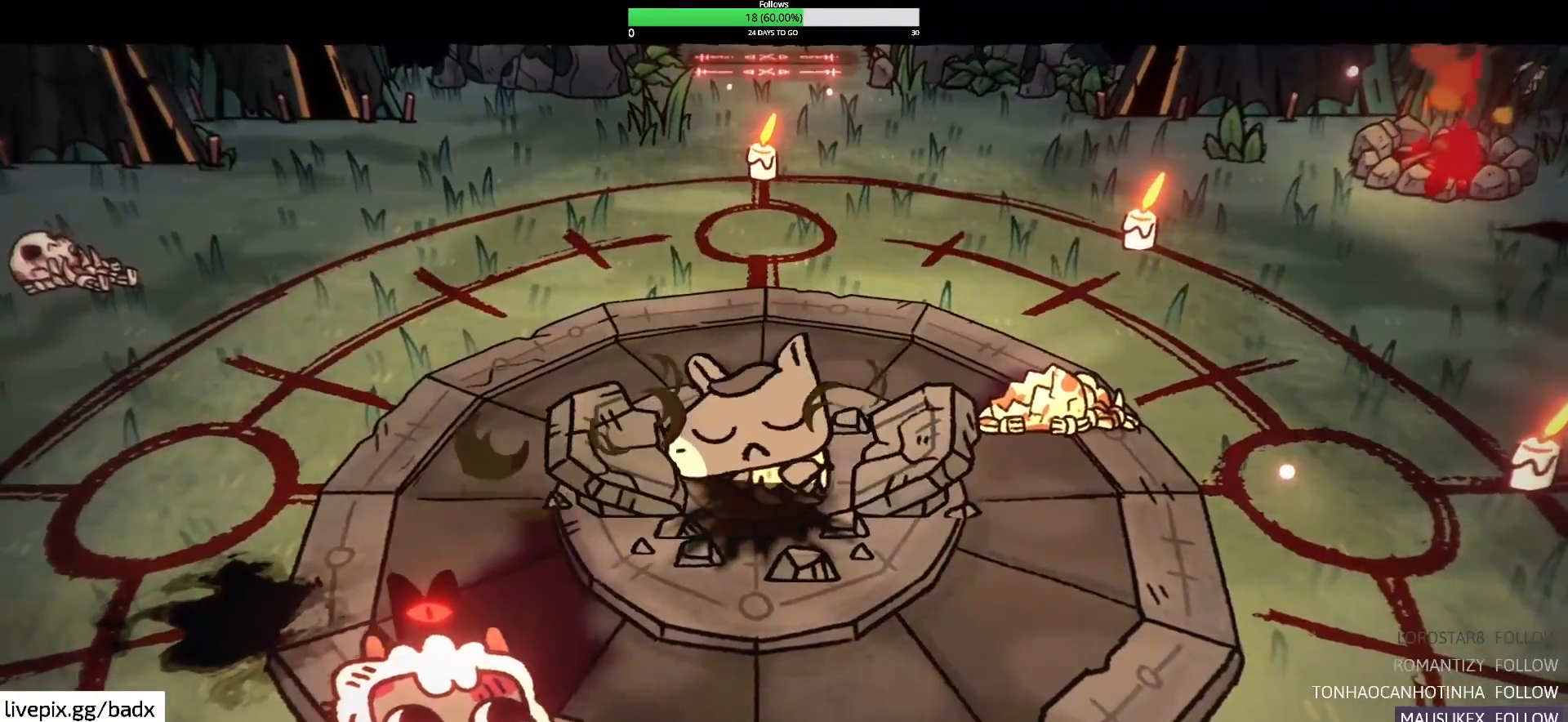
{"keys": [], "mouse": [], "events": []}
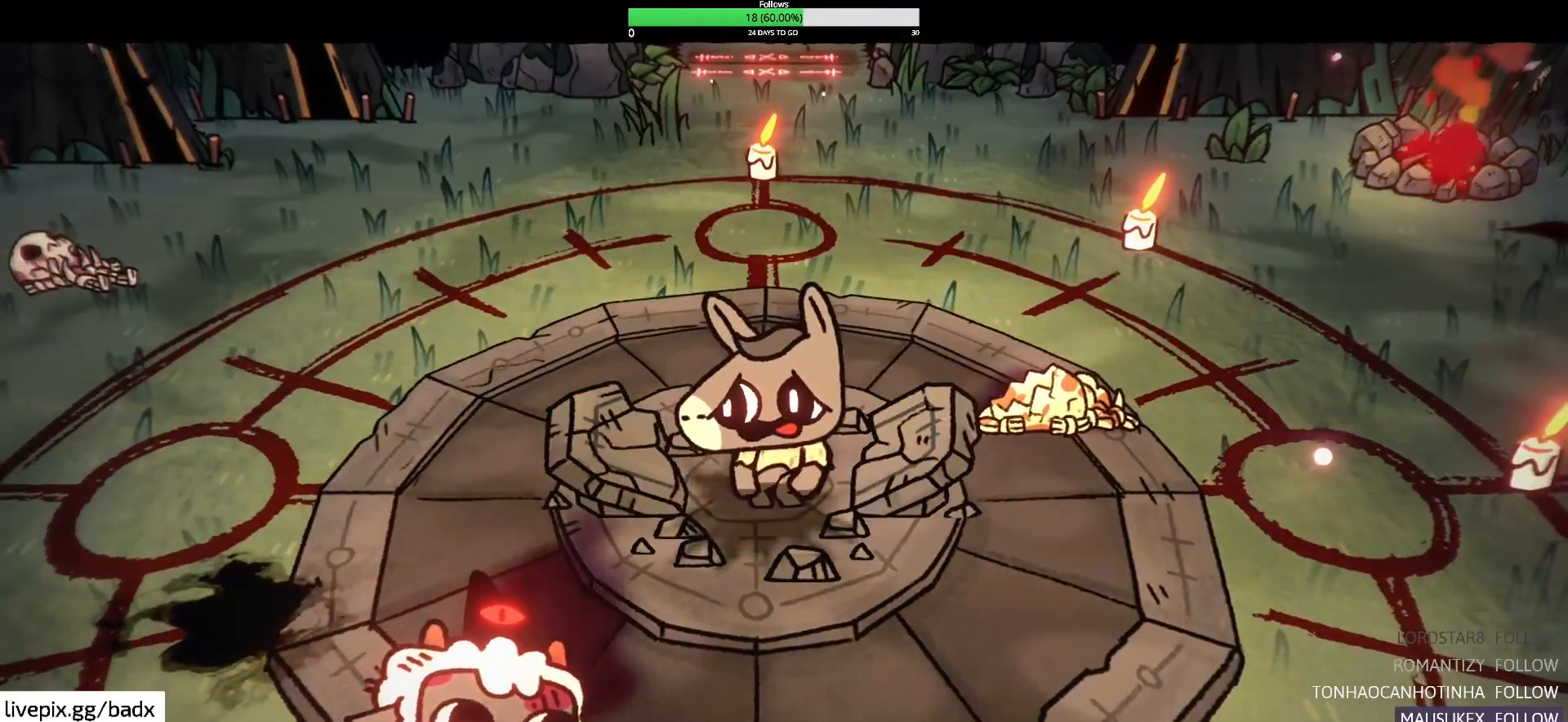
{"keys": ["a"], "mouse": [], "events": [[467, "a", "down"]]}
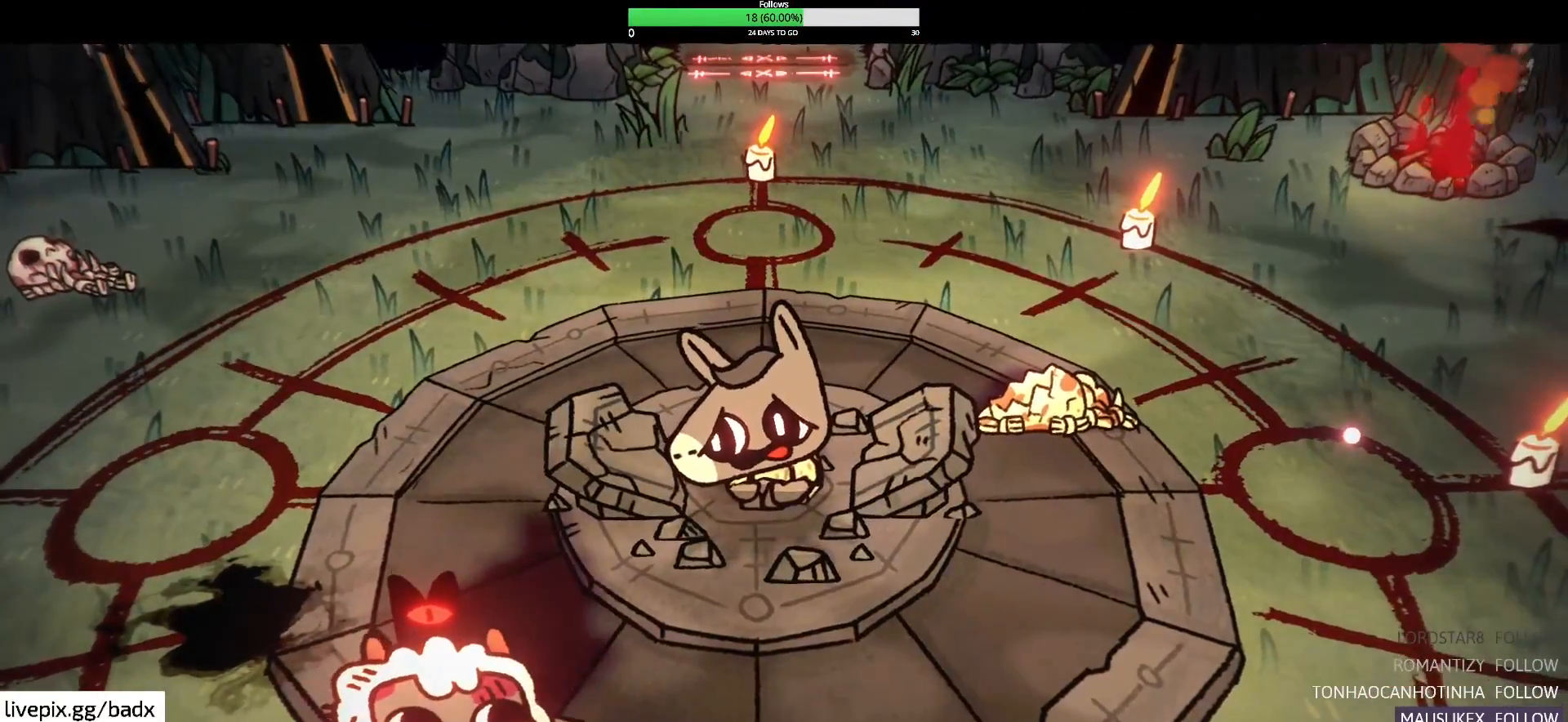
{"keys": [], "mouse": [], "events": [[217, "a", "up"]]}
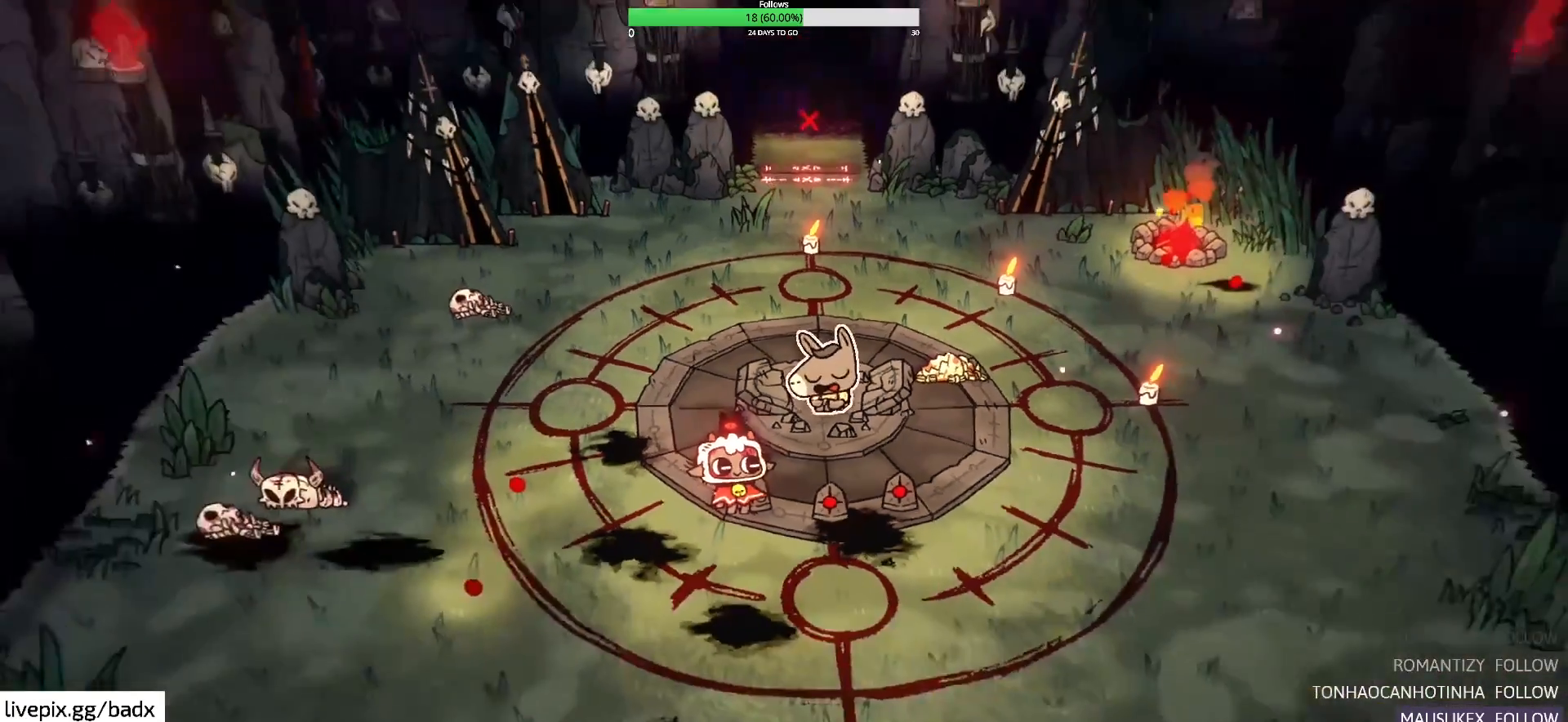
{"keys": ["w"], "mouse": [], "events": [[233, "a", "down"], [317, "w", "down"], [467, "a", "up"]]}
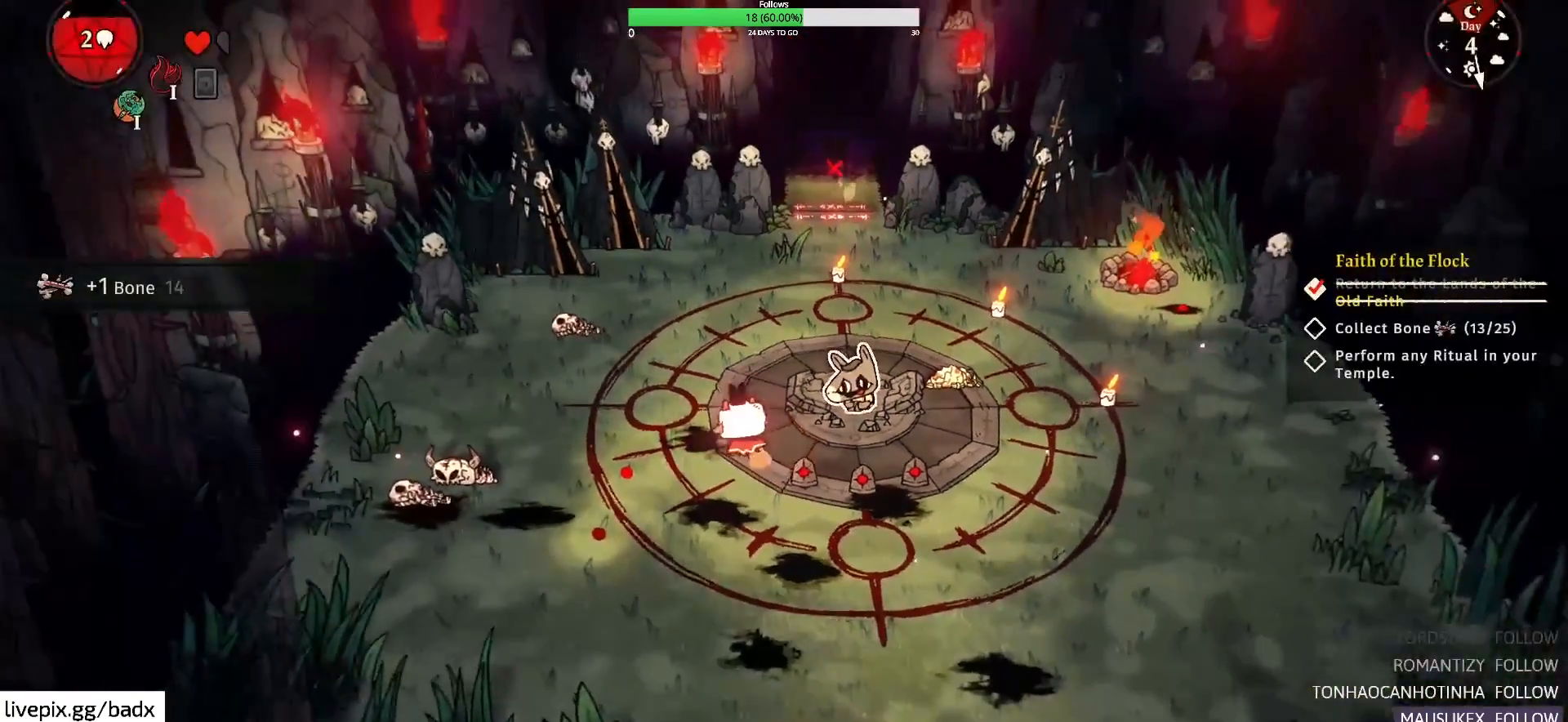
{"keys": [], "mouse": [], "events": [[50, "d", "down"], [167, "d", "up"], [167, "w", "up"], [333, "e", "down"], [383, "e", "up"]]}
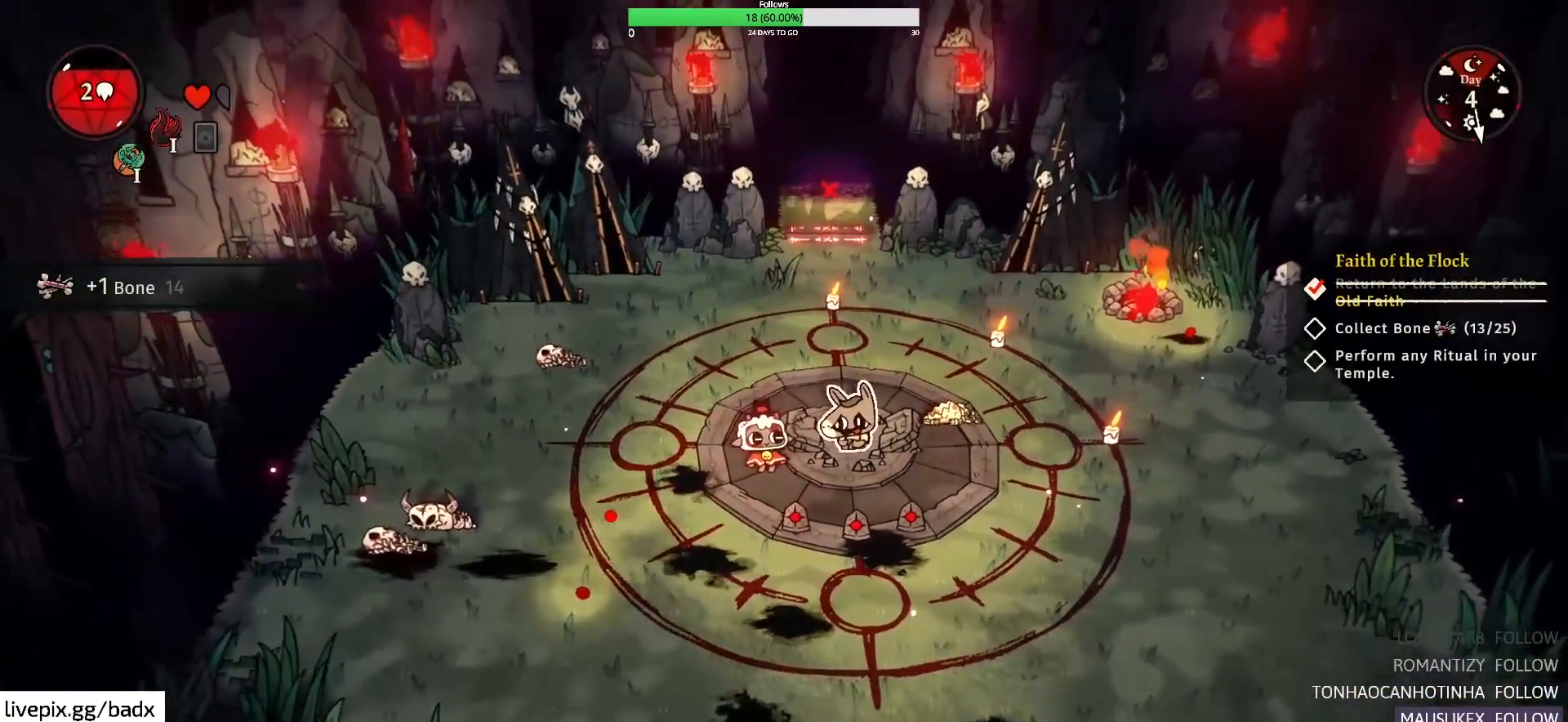
{"keys": [], "mouse": [], "events": []}
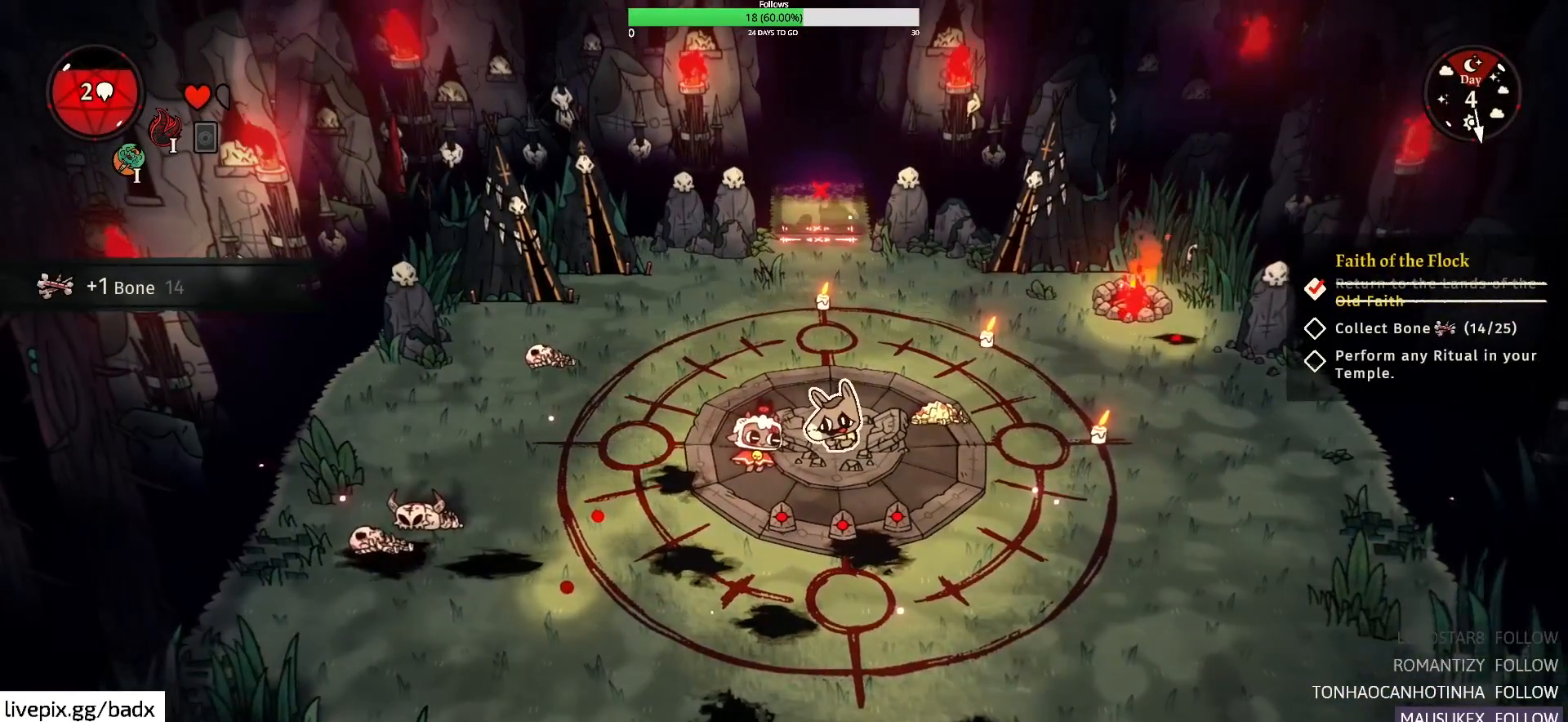
{"keys": ["e"], "mouse": [], "events": [[83, "e", "down"]]}
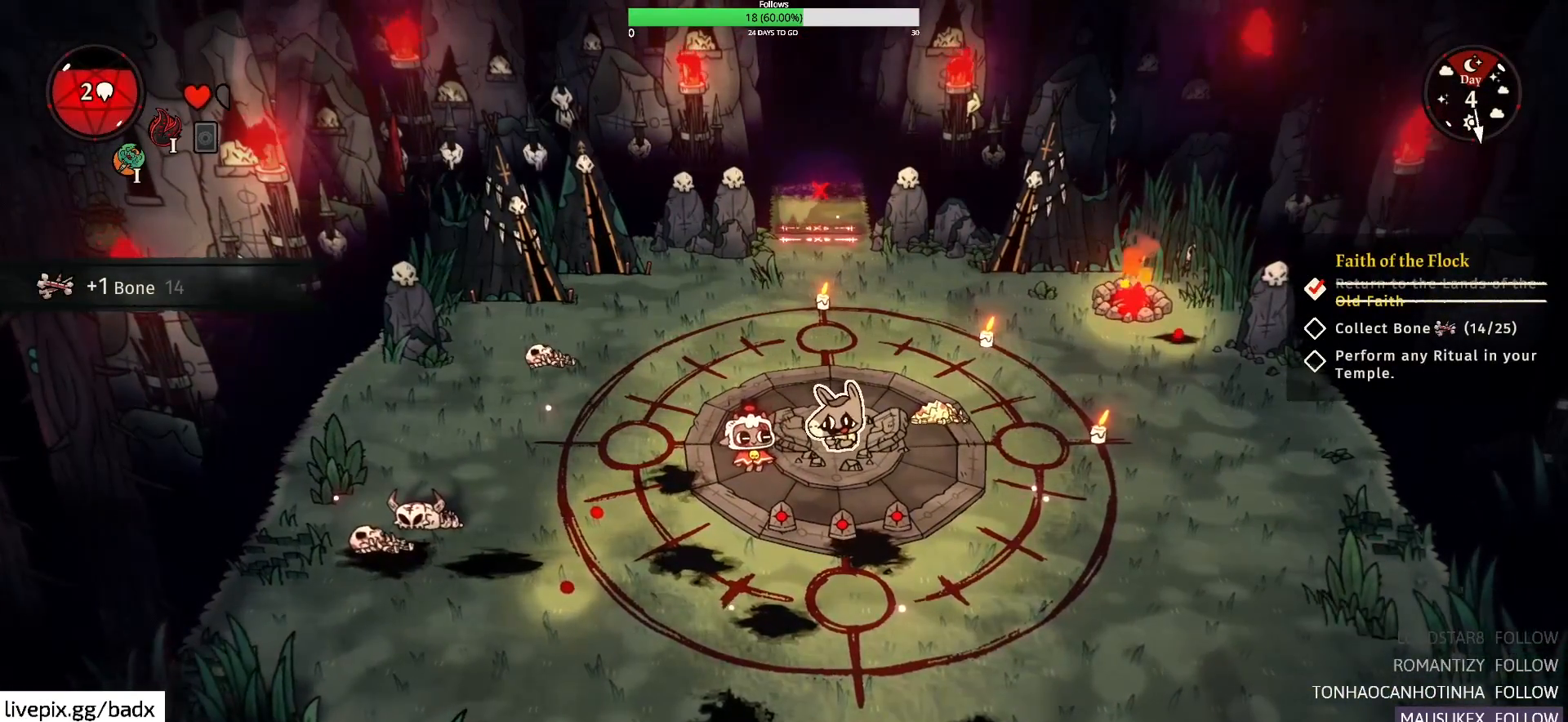
{"keys": ["e"], "mouse": [], "events": []}
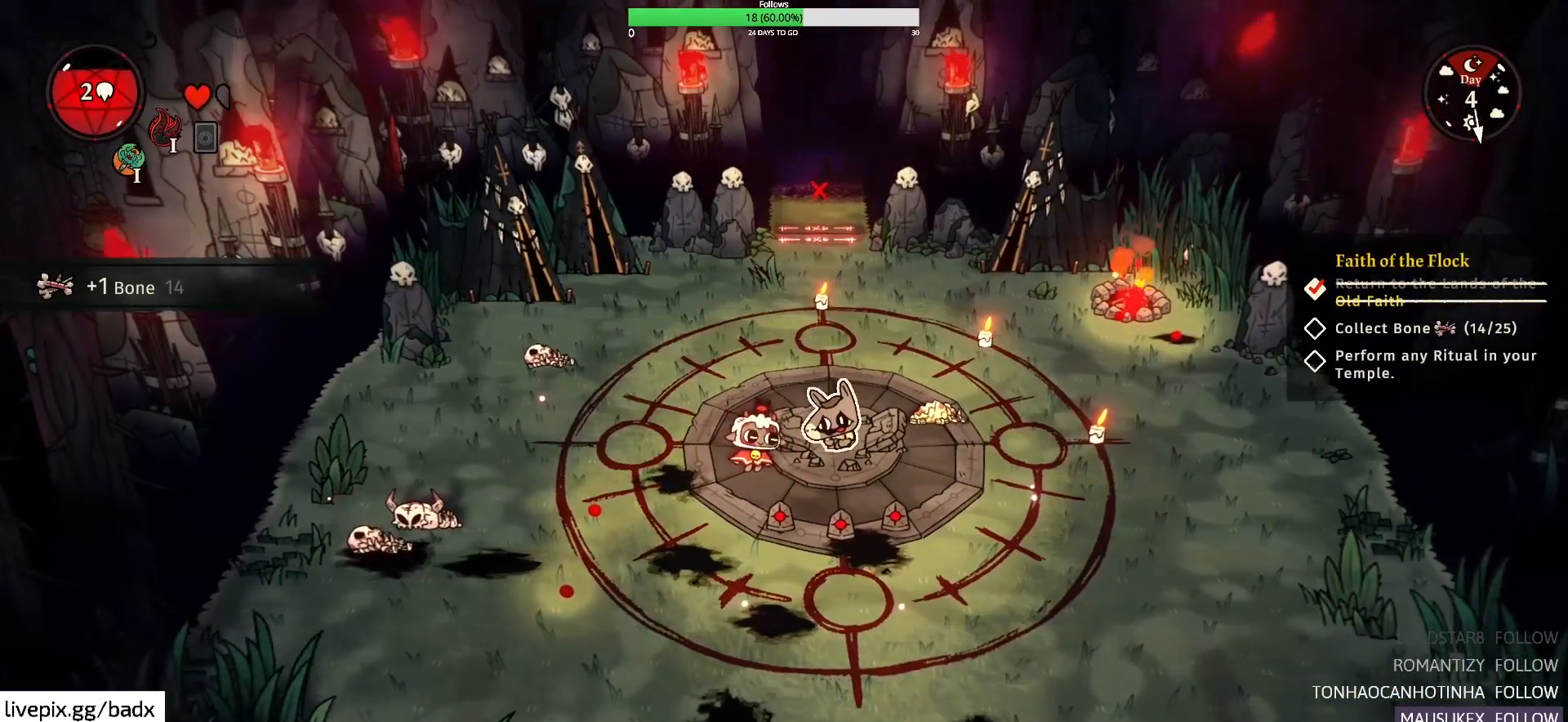
{"keys": ["e"], "mouse": [], "events": []}
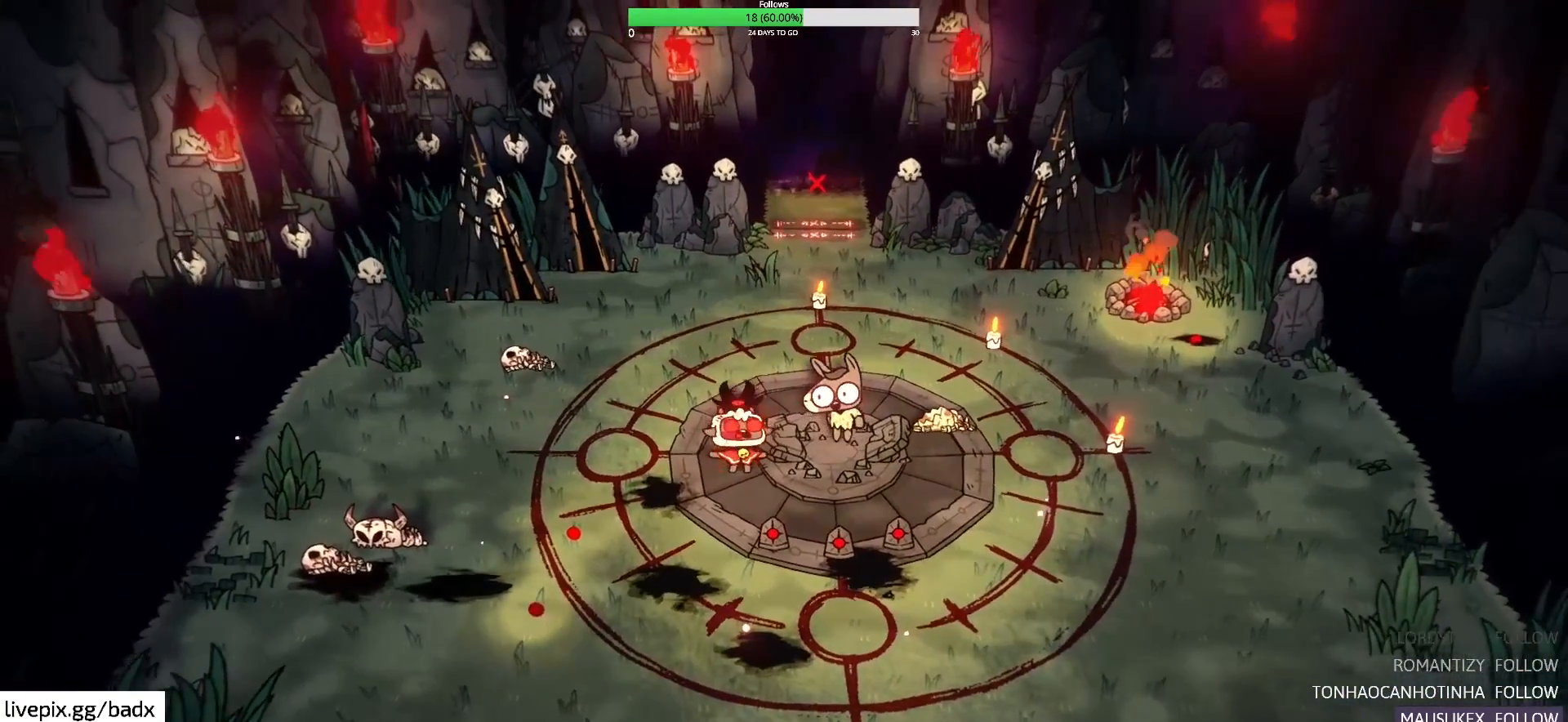
{"keys": [], "mouse": [], "events": [[333, "e", "up"]]}
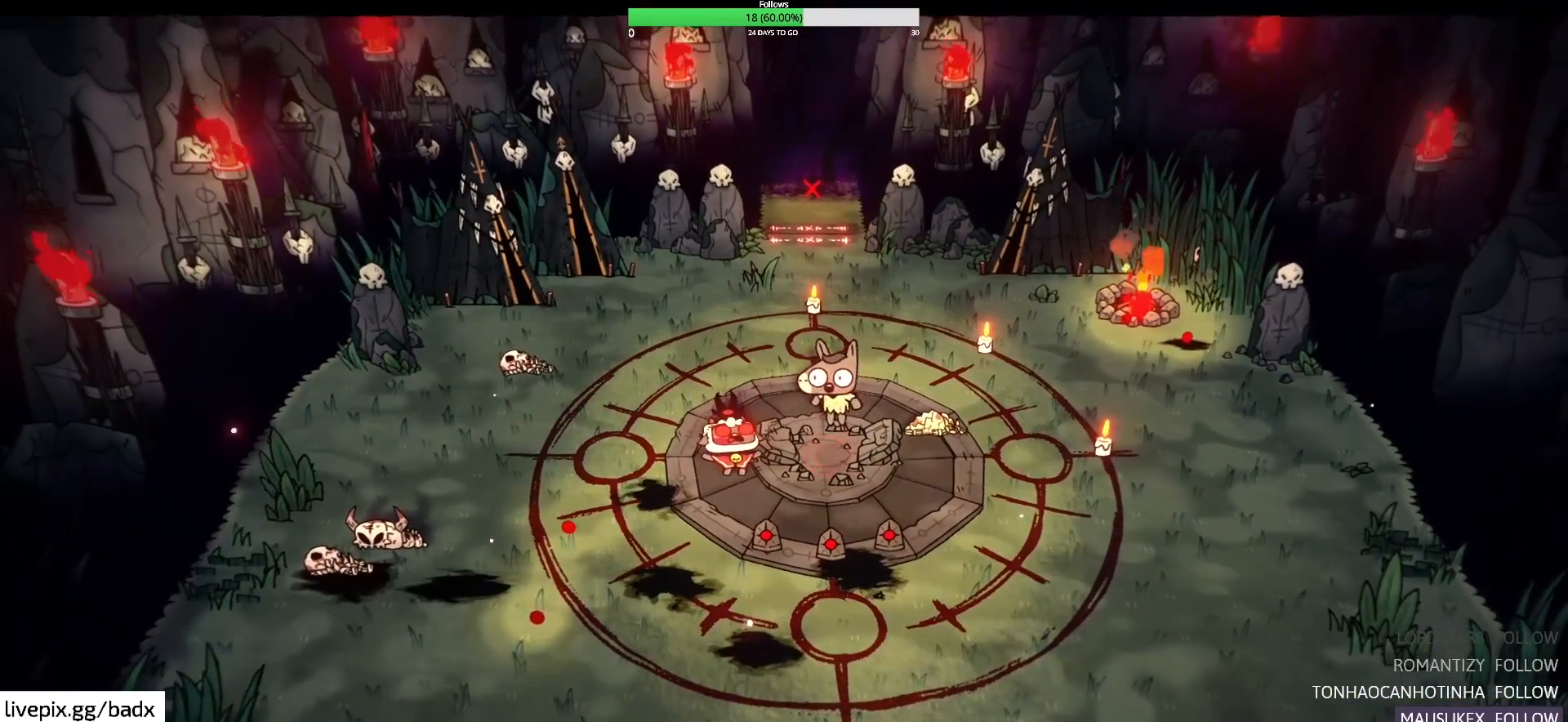
{"keys": [], "mouse": [], "events": []}
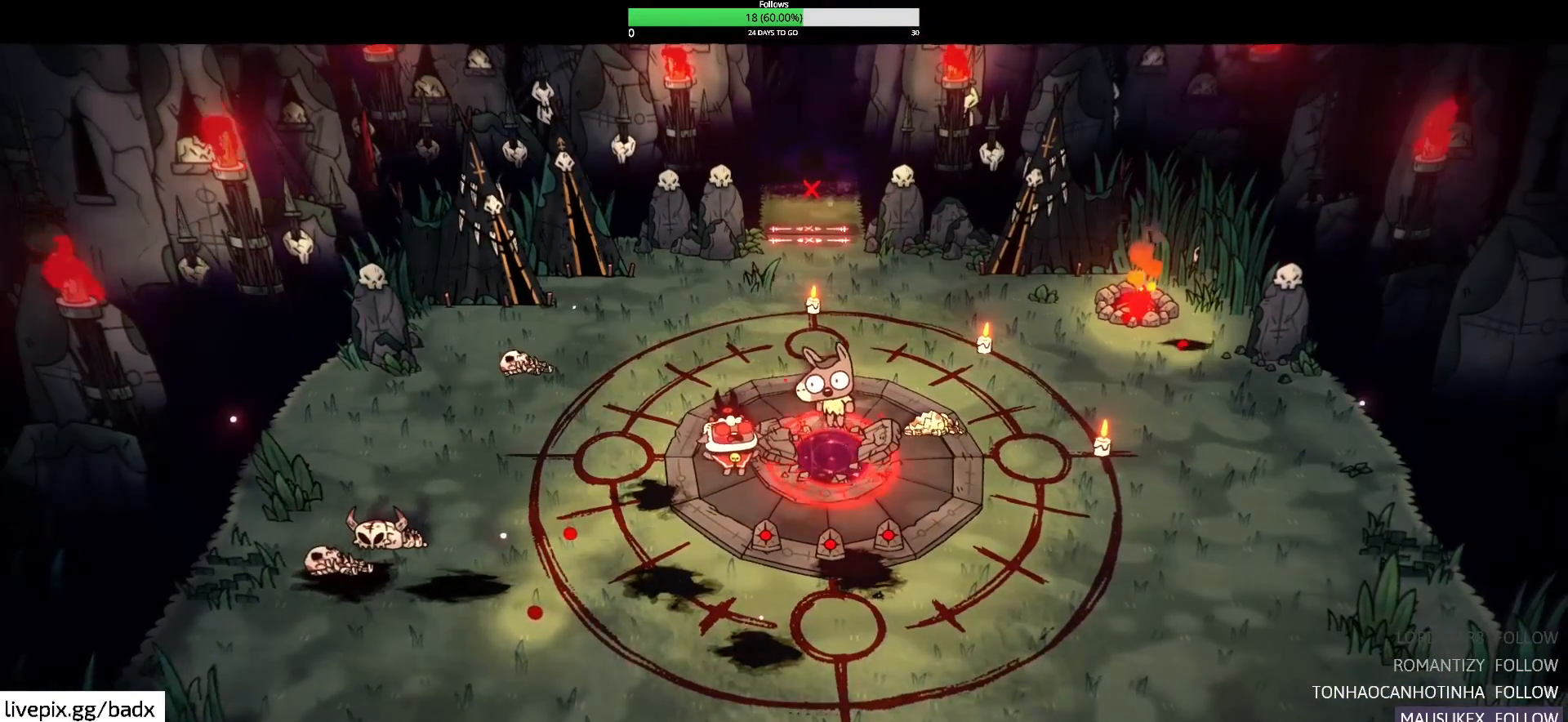
{"keys": [], "mouse": [], "events": []}
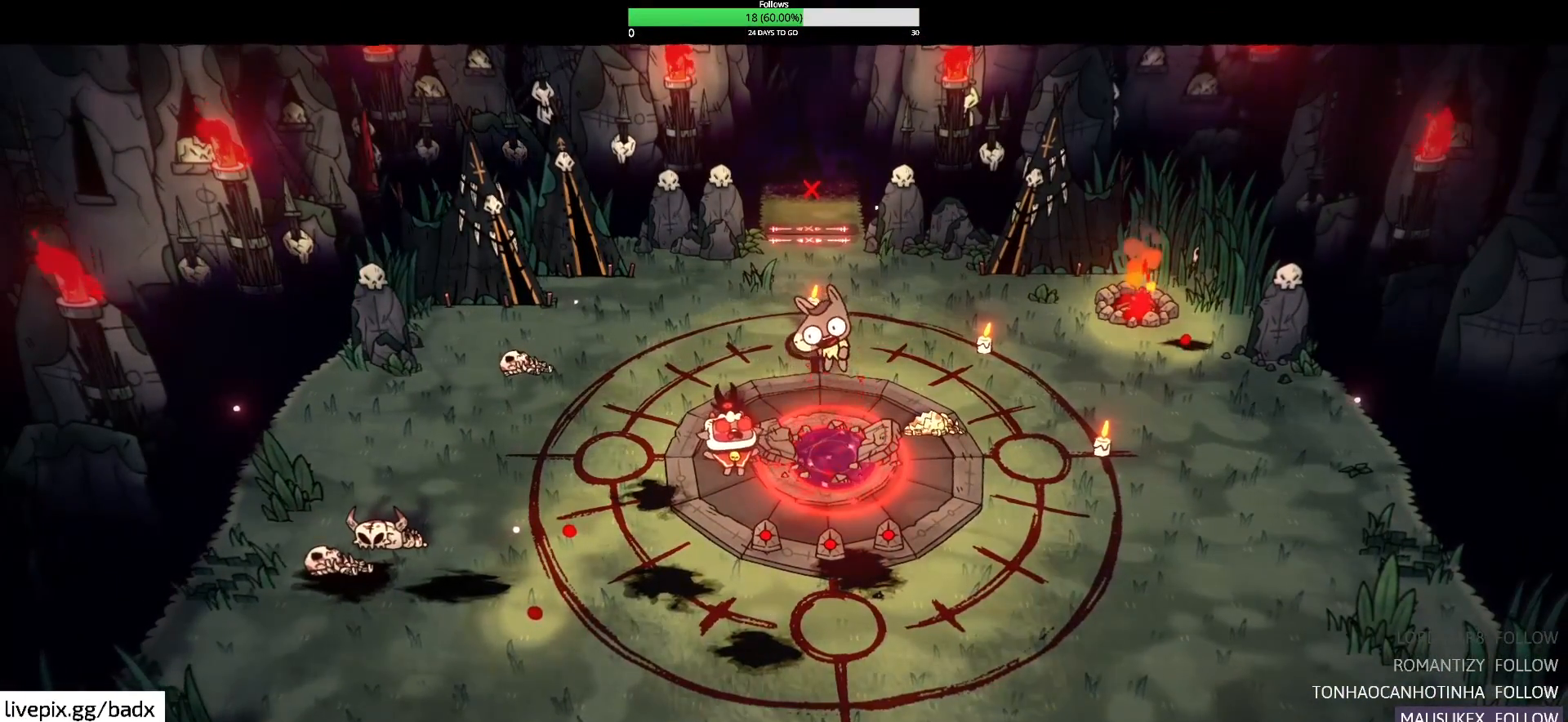
{"keys": [], "mouse": [], "events": []}
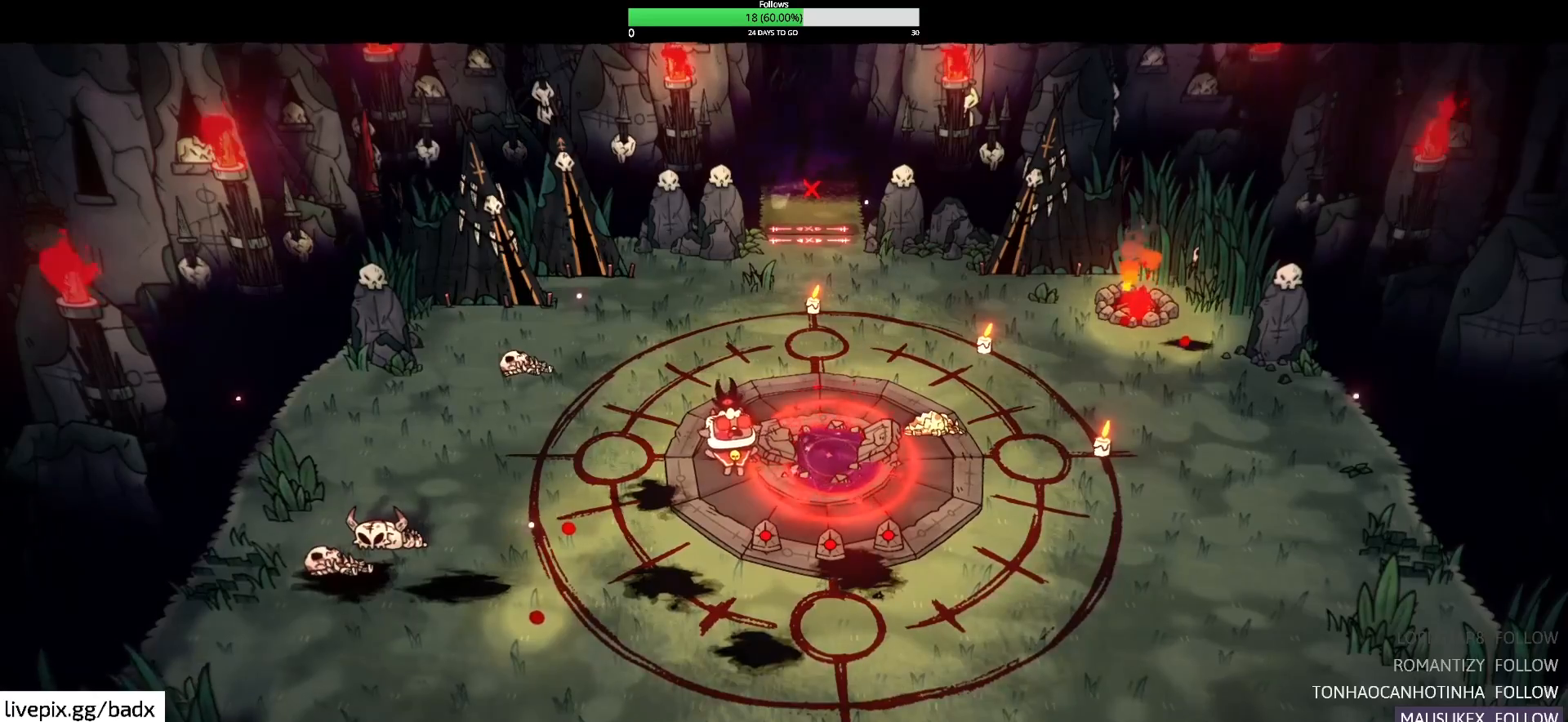
{"keys": [], "mouse": [], "events": []}
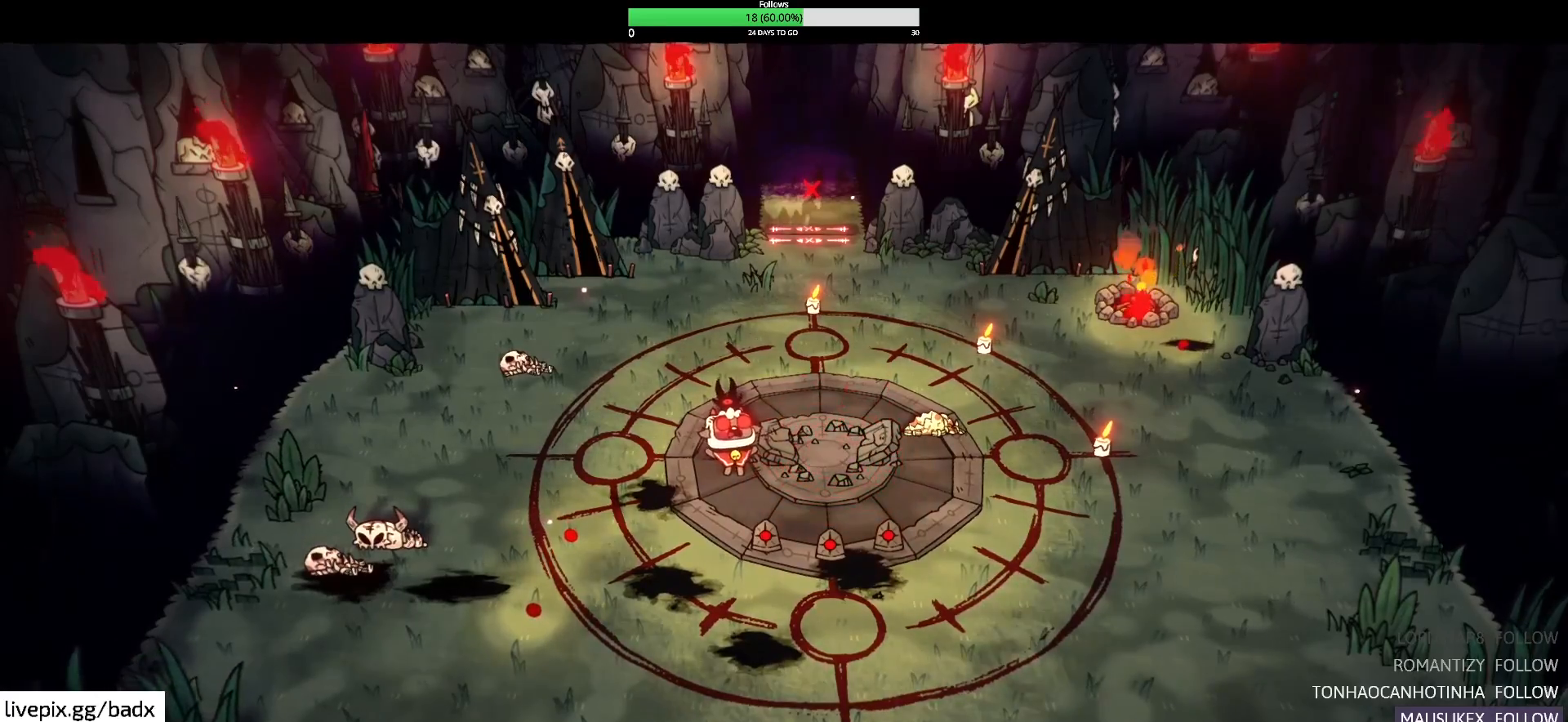
{"keys": [], "mouse": [], "events": []}
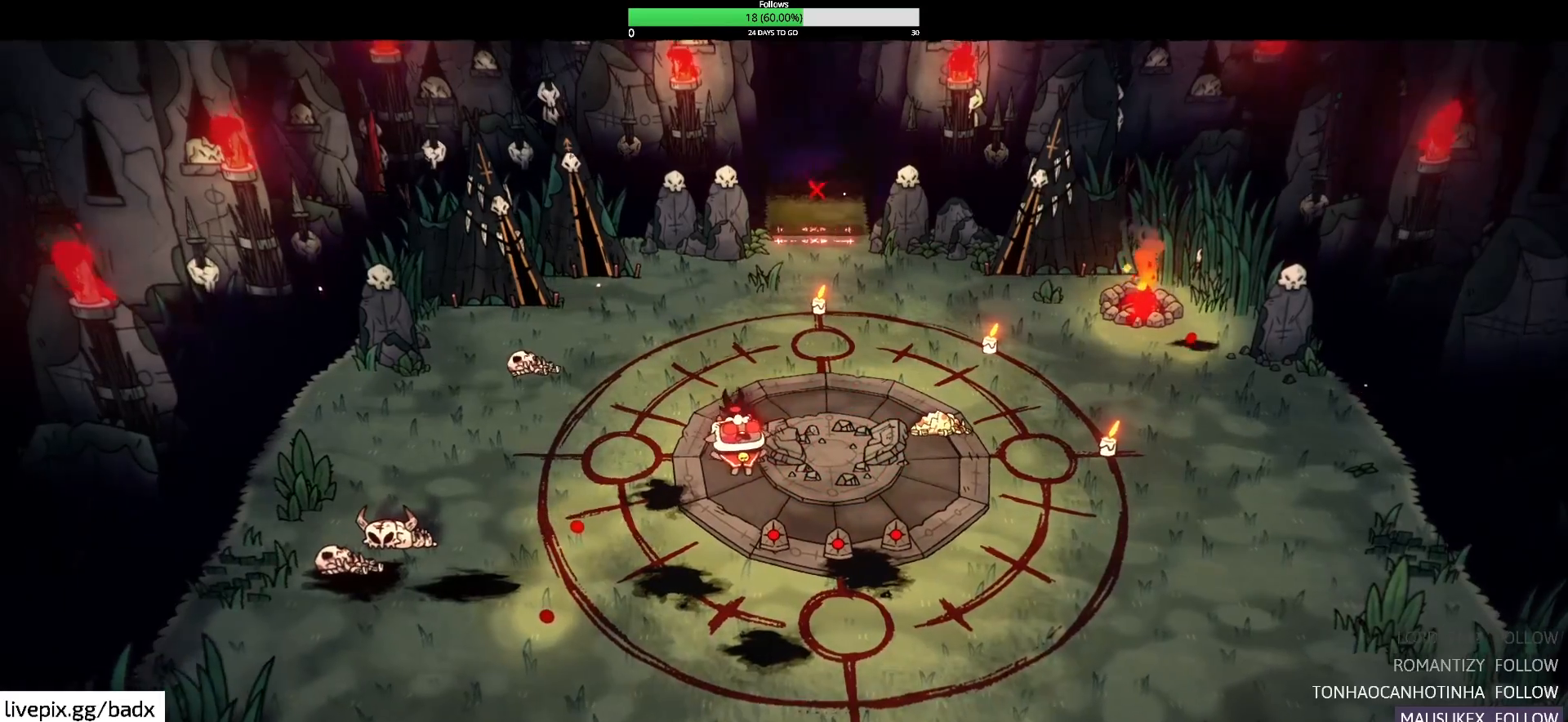
{"keys": ["a"], "mouse": [], "events": [[417, "a", "down"]]}
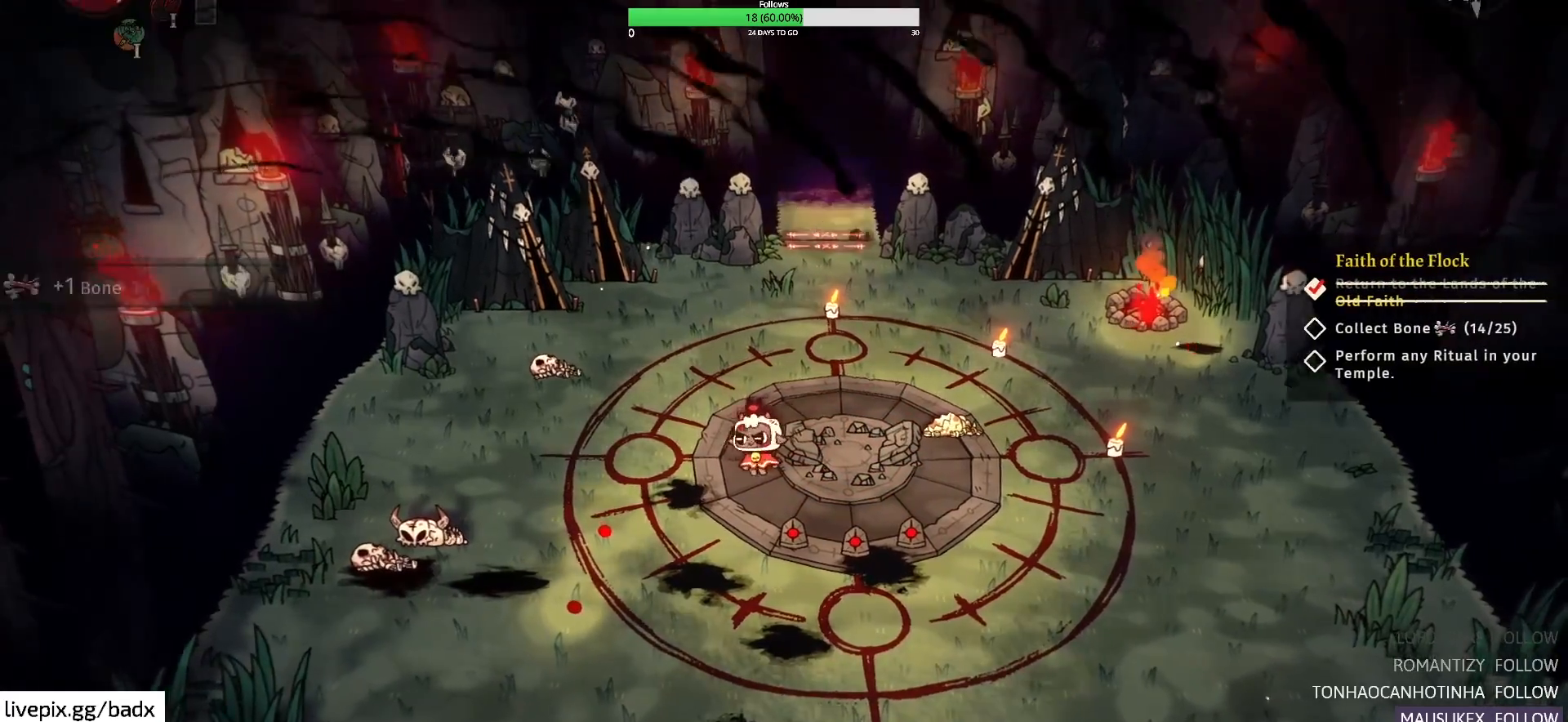
{"keys": ["a", "s"], "mouse": [], "events": [[333, "s", "down"]]}
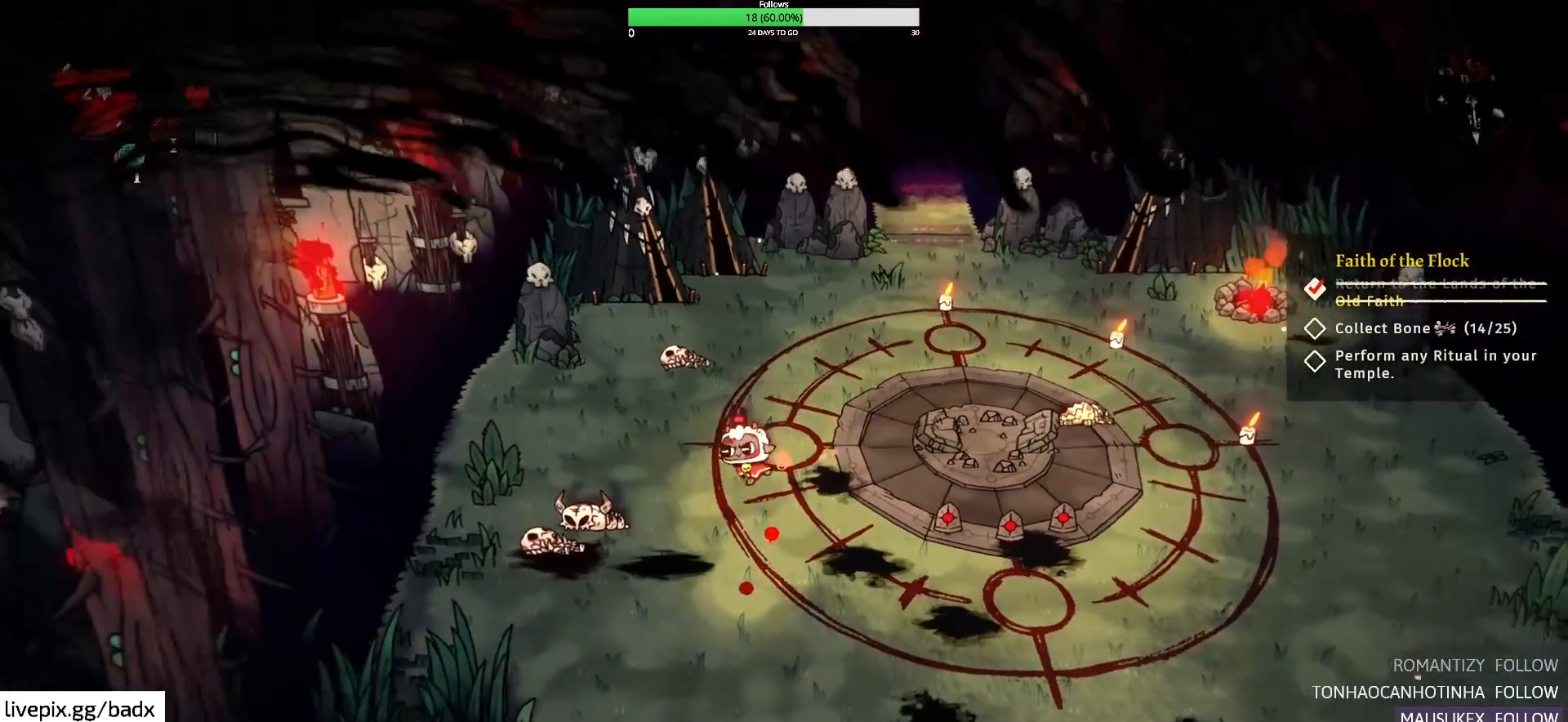
{"keys": ["a"], "mouse": [], "events": [[217, "s", "up"], [367, "f", "down"], [450, "f", "up"]]}
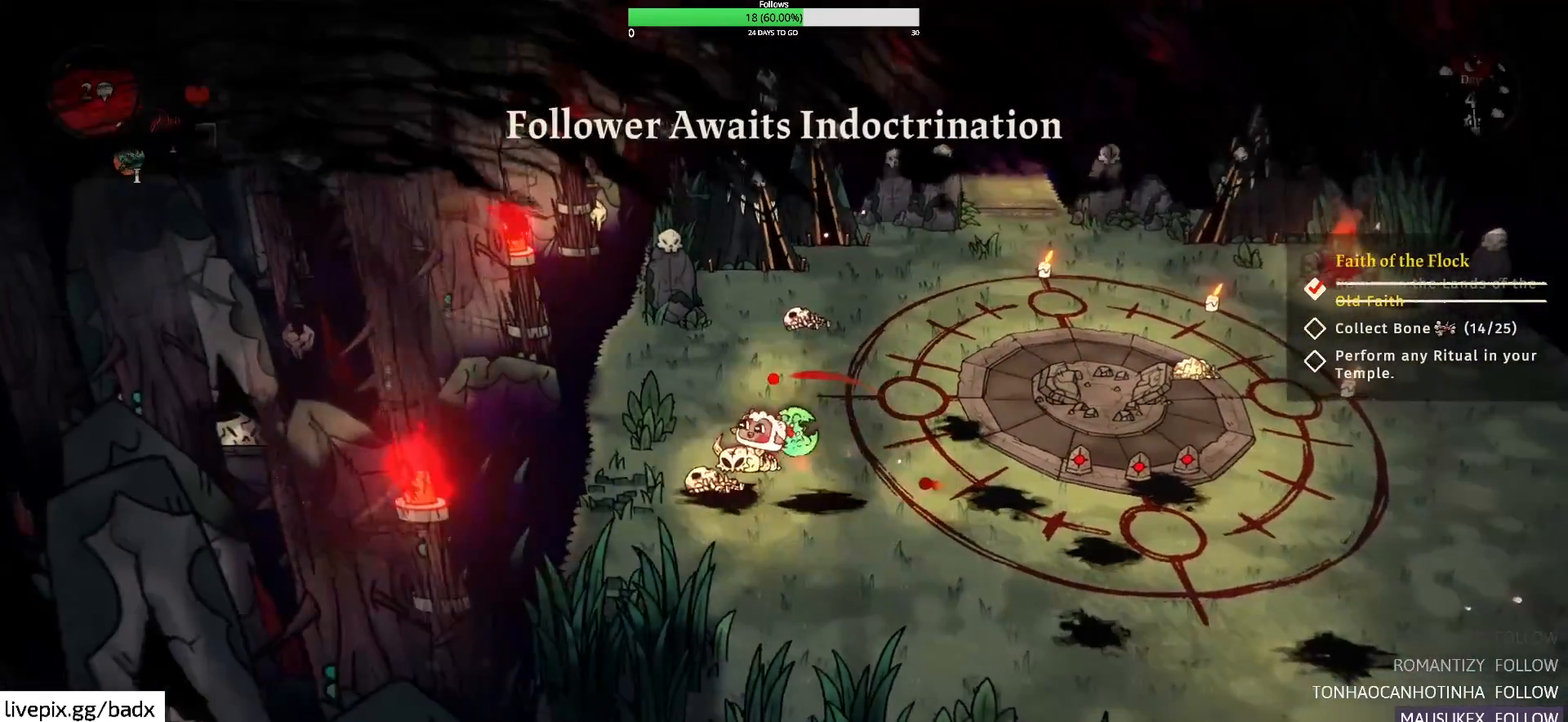
{"keys": [], "mouse": [], "events": [[33, "a", "up"]]}
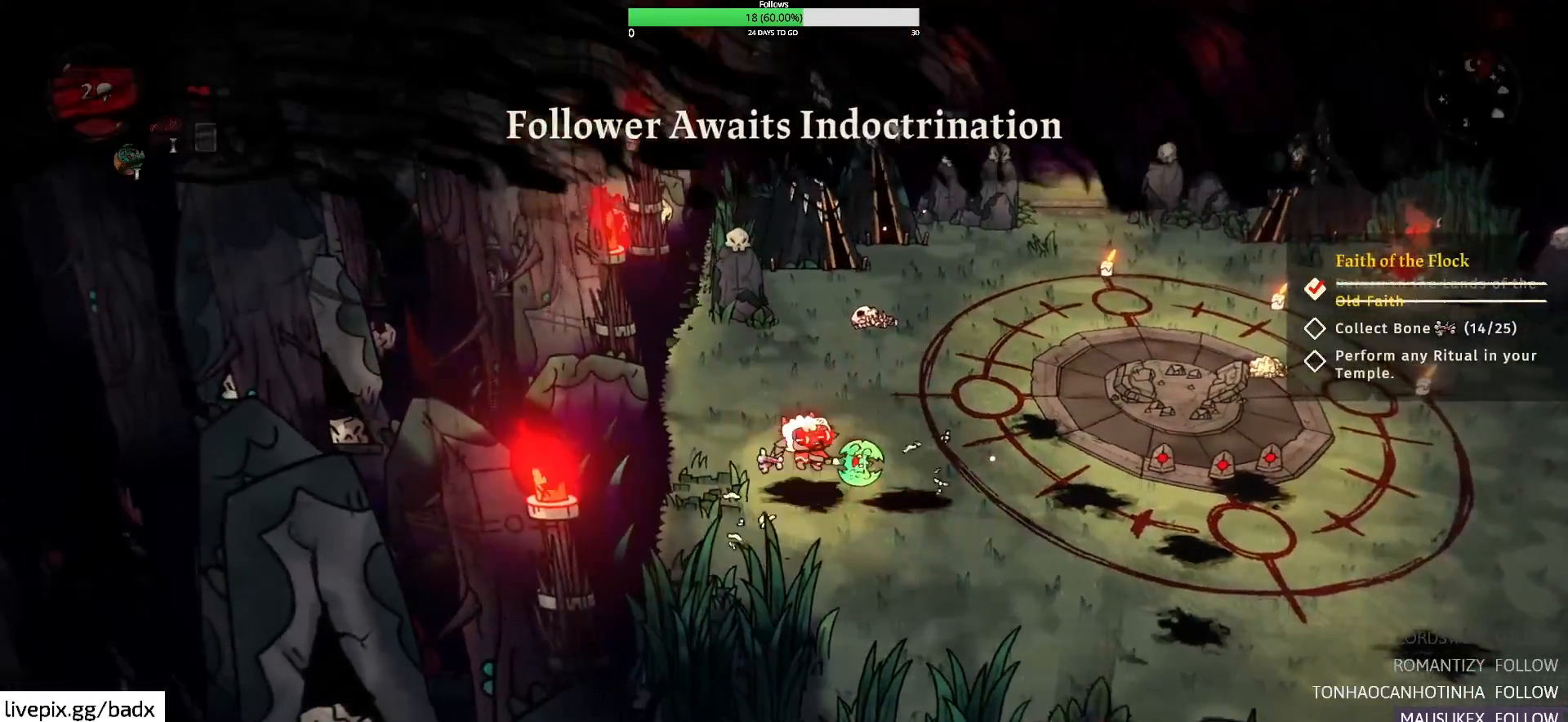
{"keys": ["f", "w"], "mouse": [], "events": [[17, "w", "down"], [250, "d", "down"], [433, "d", "up"], [483, "f", "down"]]}
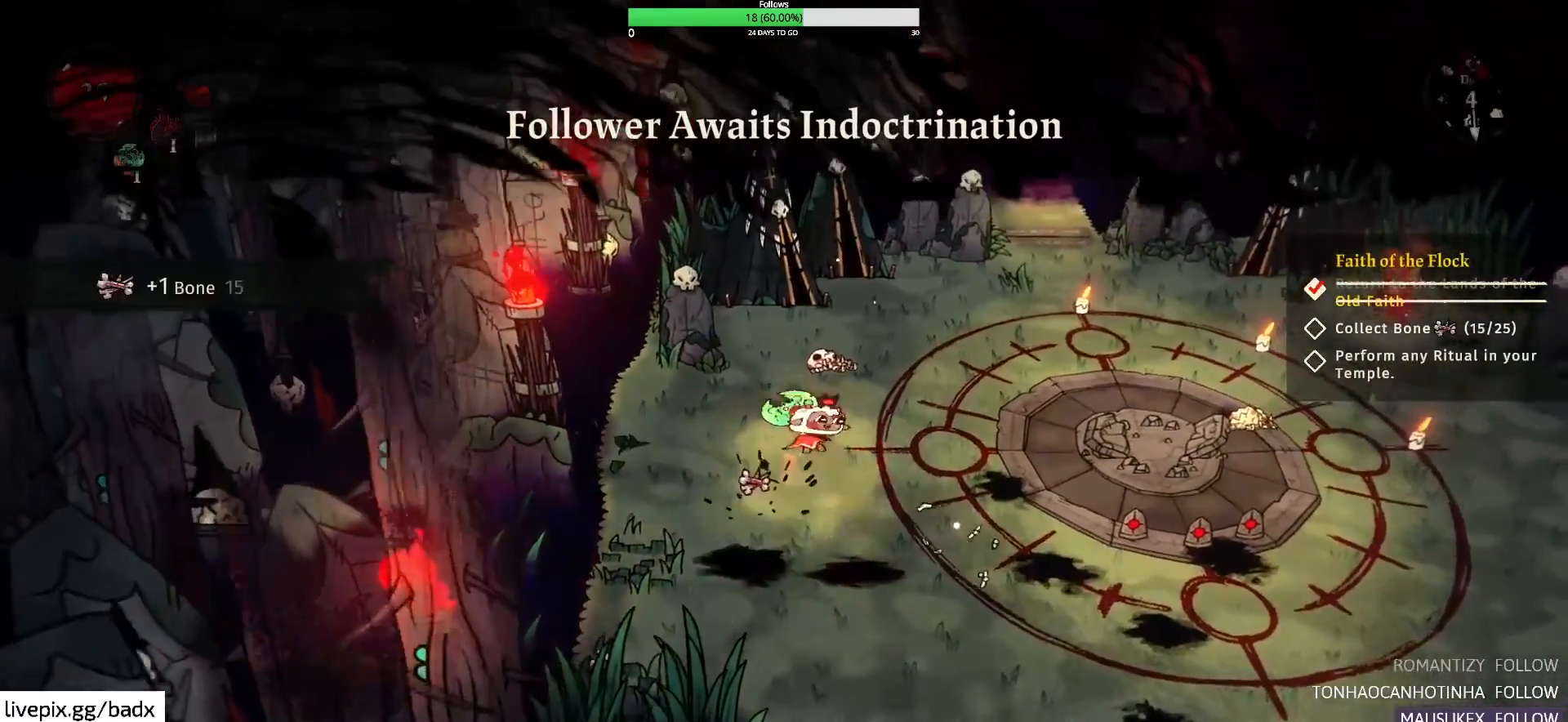
{"keys": ["d"], "mouse": [], "events": [[67, "f", "up"], [300, "d", "down"], [400, "w", "up"]]}
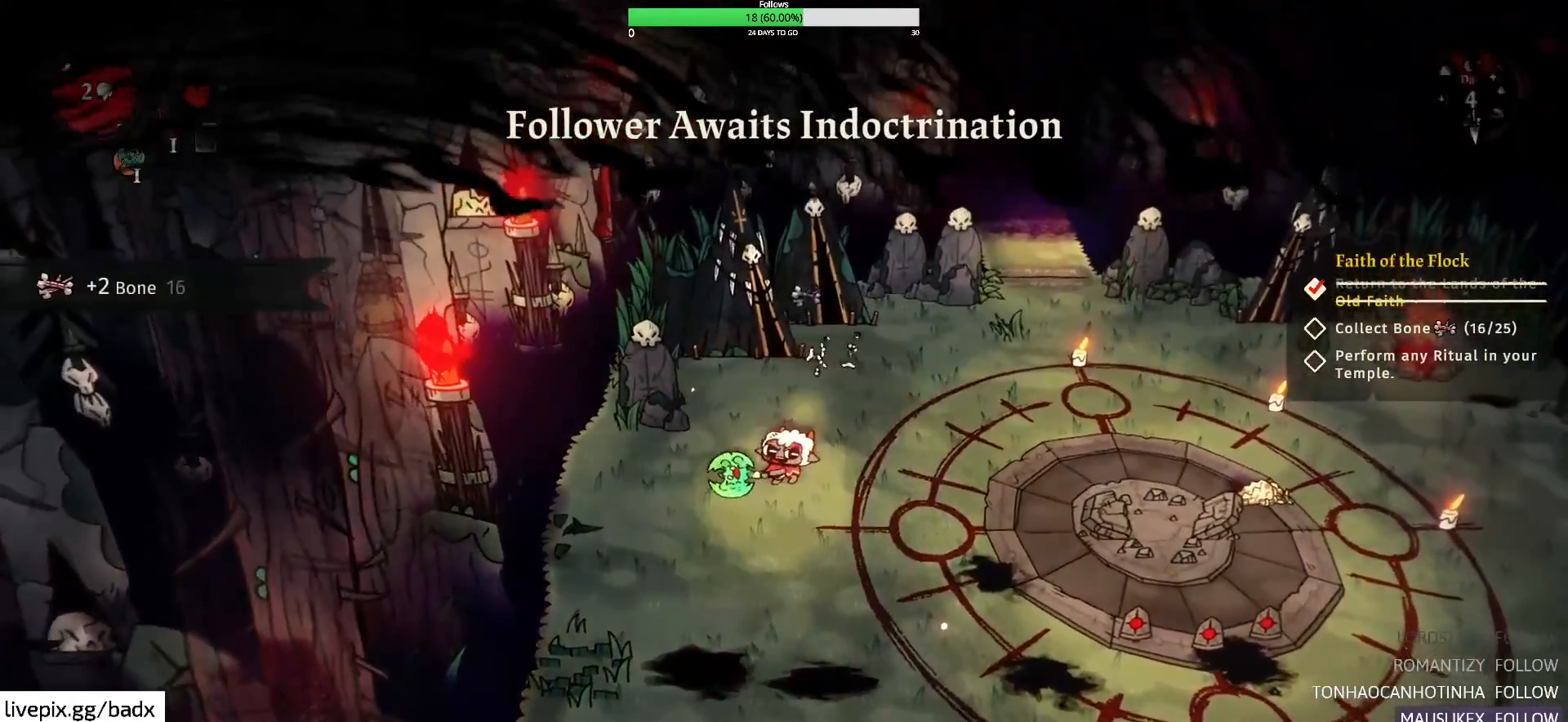
{"keys": ["d"], "mouse": [], "events": [[317, "alt", "down"], [500, "alt", "up"]]}
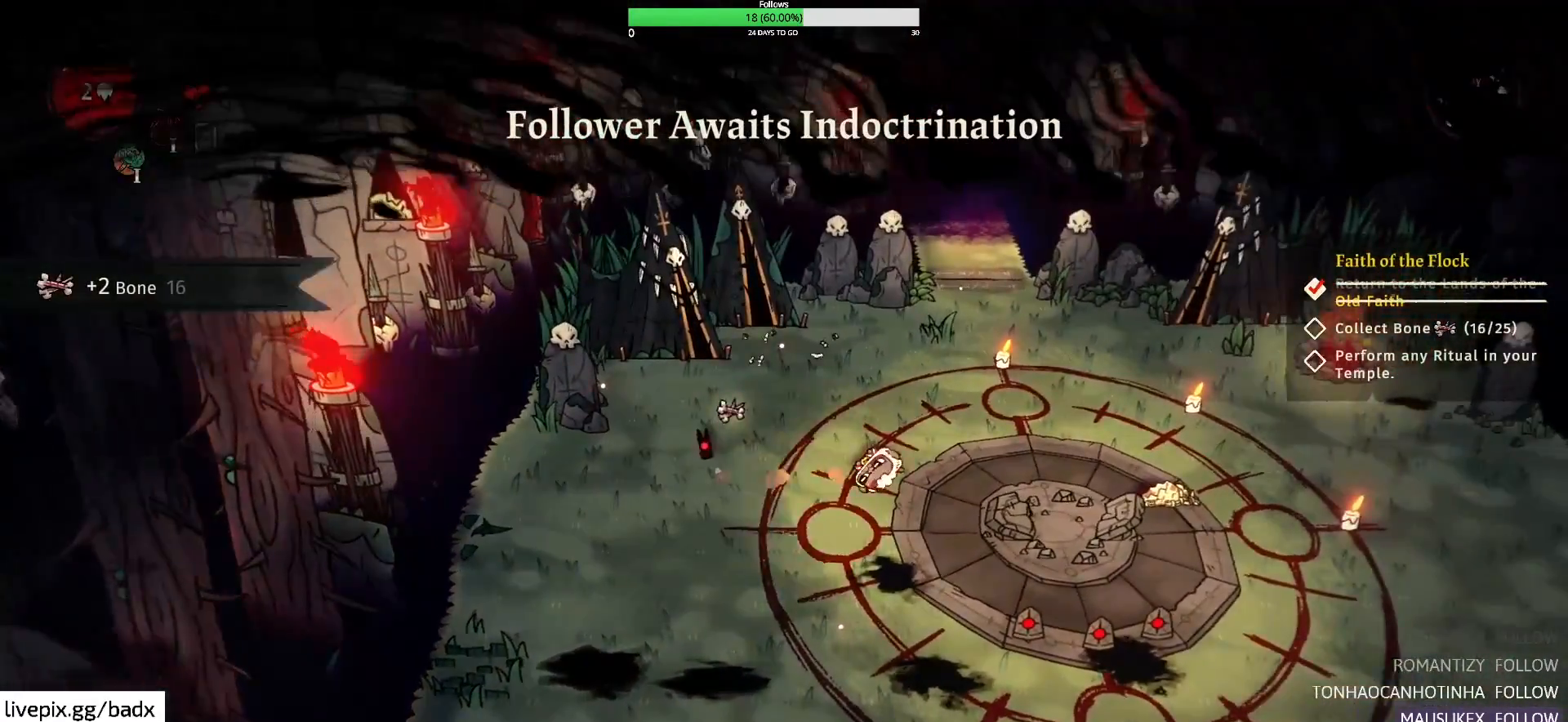
{"keys": ["d", "f"], "mouse": [], "events": [[383, "f", "down"]]}
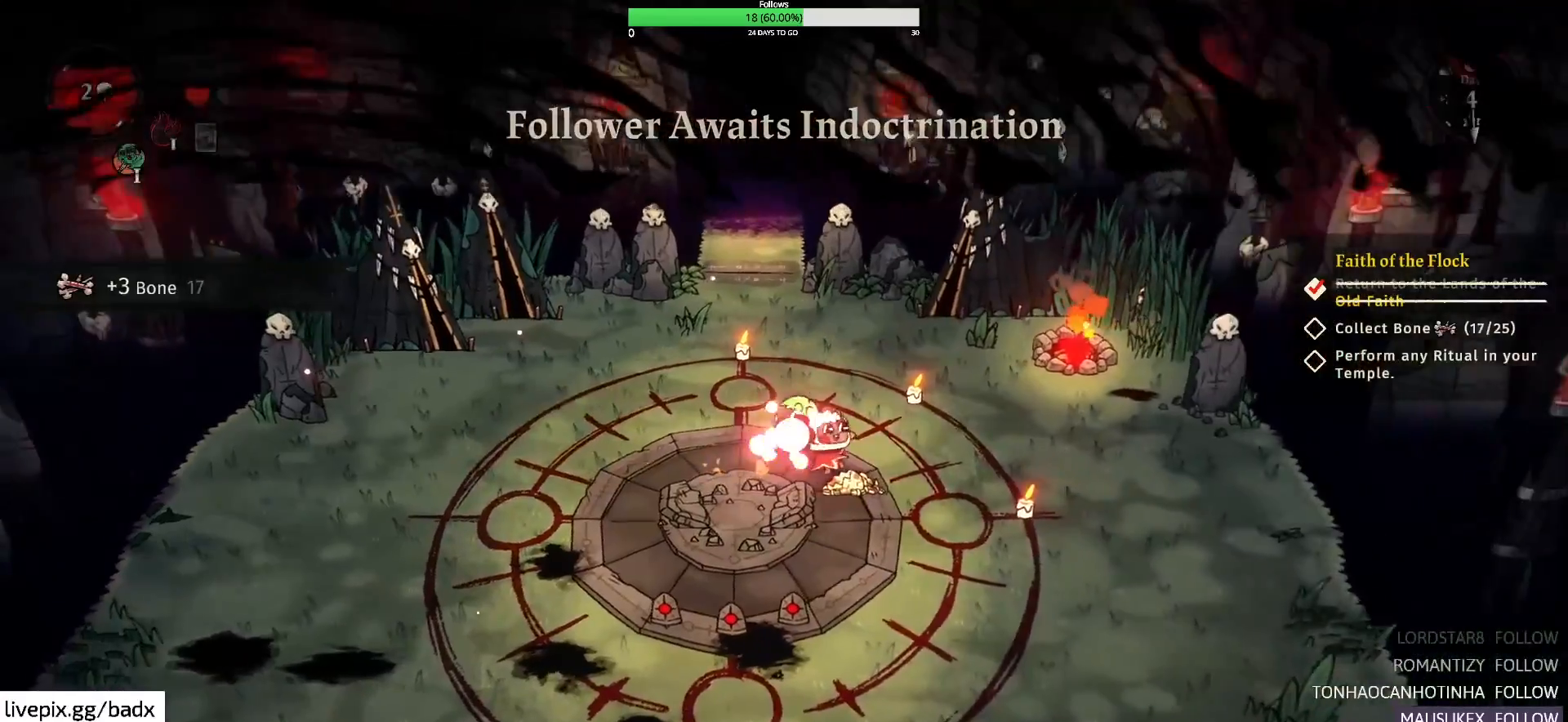
{"keys": [], "mouse": [], "events": [[33, "f", "up"], [400, "d", "up"]]}
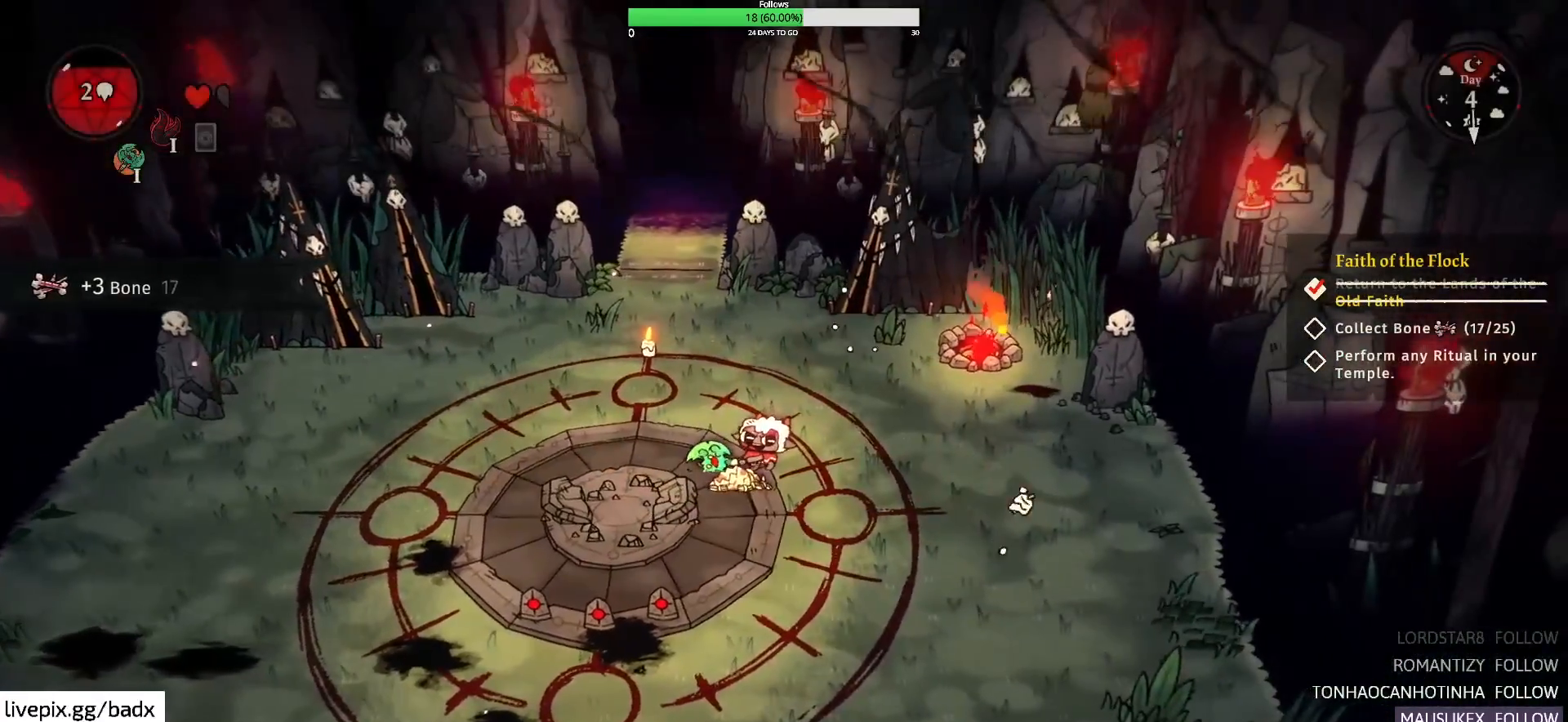
{"keys": ["s"], "mouse": [], "events": [[233, "s", "down"], [267, "f", "down"], [367, "f", "up"]]}
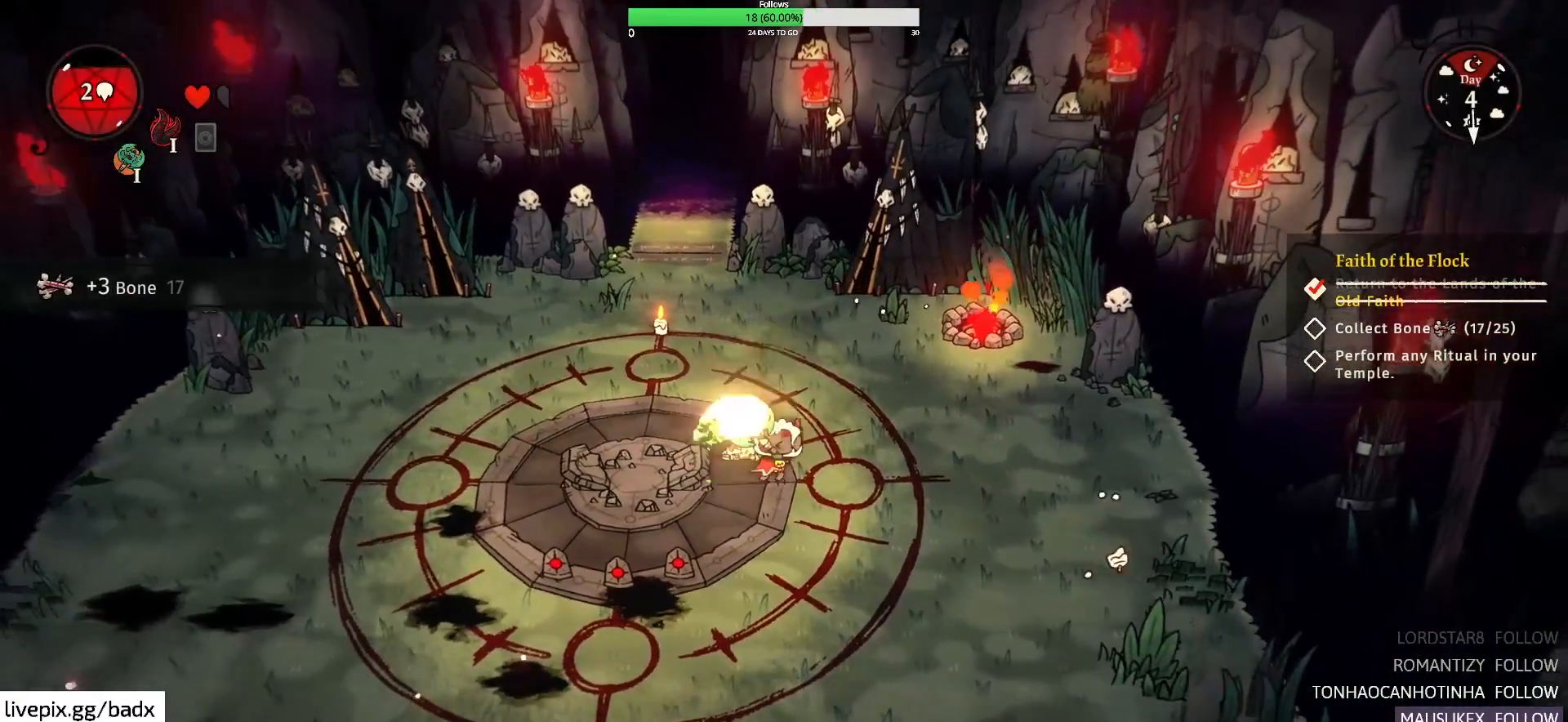
{"keys": ["s"], "mouse": [], "events": []}